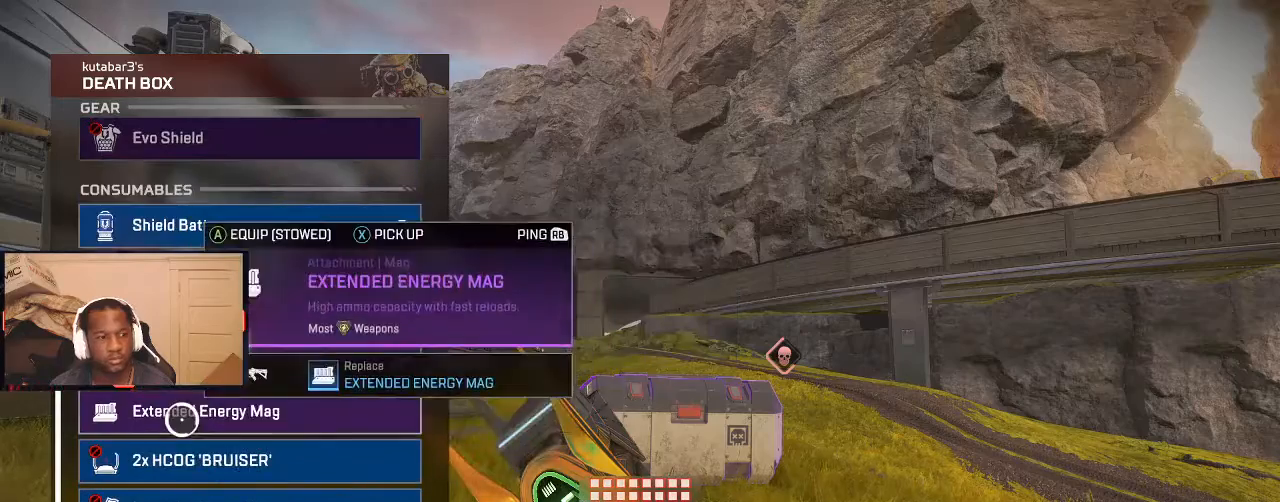
Gameplay with a controller (Xbox layout); each line is a JSON object with the inputs held at the frame after it. "events" lists button and stick changes between this image and that frame as [ms after this image, input, new state], when the widget could be followed in between.
{"buttons": [], "left_stick": "down", "right_stick": "center", "events": [[133, "A", "down"], [200, "A", "up"], [267, "left_stick", "up"], [333, "right_stick", "up"], [467, "left_stick", "down"], [467, "right_stick", "center"]]}
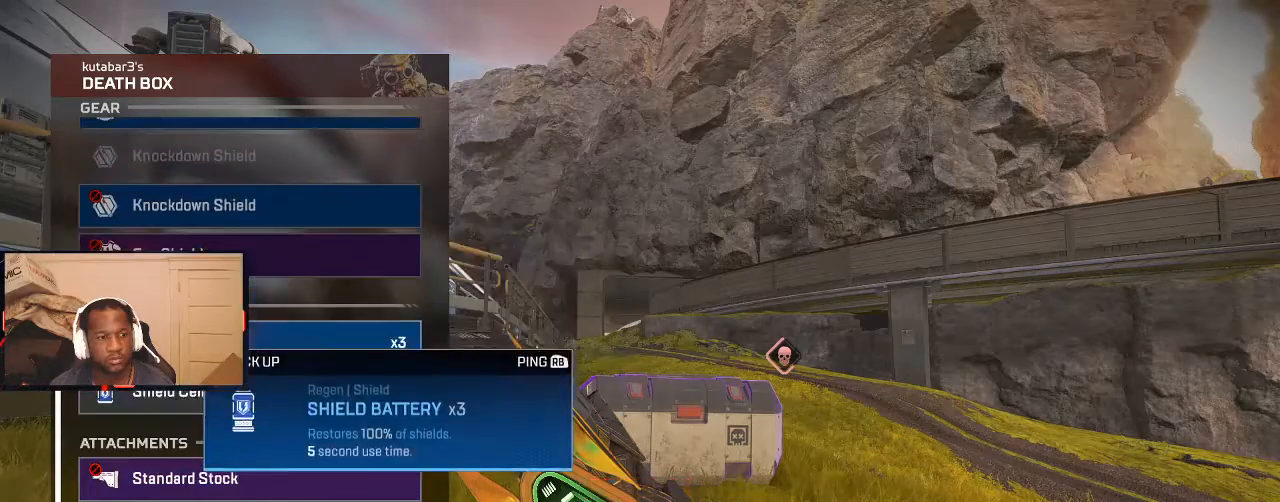
{"buttons": [], "left_stick": "center", "right_stick": "center", "events": [[100, "left_stick", "center"], [167, "left_stick", "up"], [300, "left_stick", "center"], [400, "left_stick", "up-right"], [467, "A", "down"], [500, "A", "up"], [500, "left_stick", "center"]]}
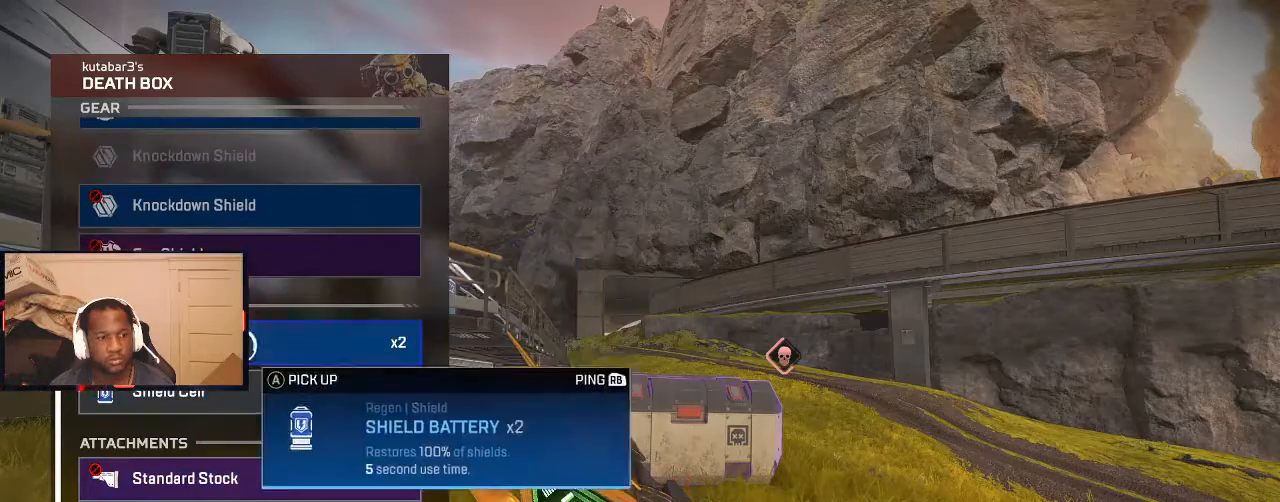
{"buttons": [], "left_stick": "left", "right_stick": "center", "events": [[67, "left_stick", "right"], [367, "left_stick", "left"]]}
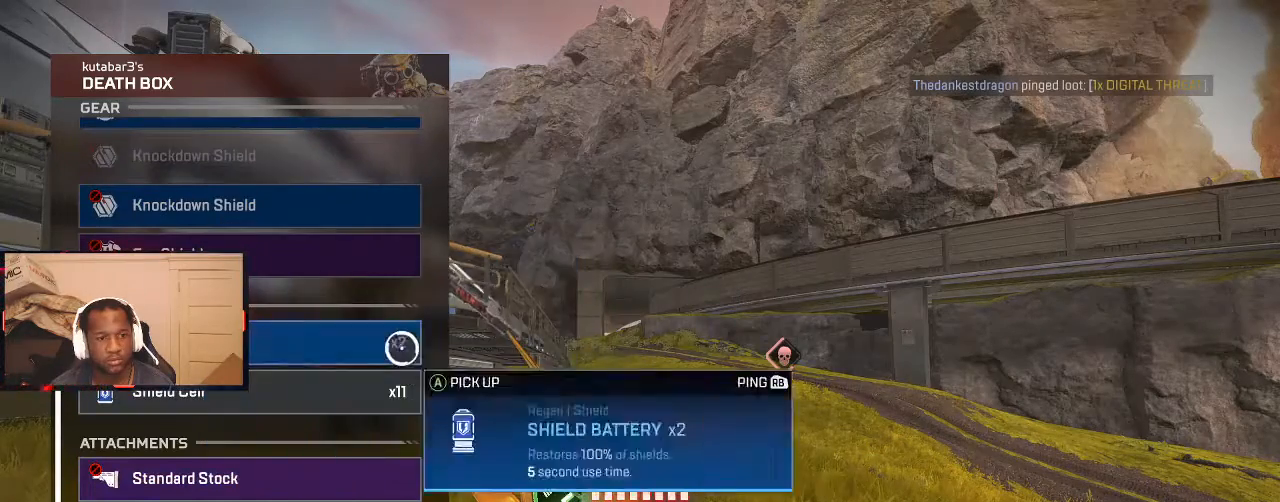
{"buttons": [], "left_stick": "left", "right_stick": "center", "events": [[33, "A", "down"], [33, "left_stick", "center"], [133, "A", "up"], [133, "left_stick", "right"], [300, "left_stick", "down-left"], [400, "left_stick", "left"]]}
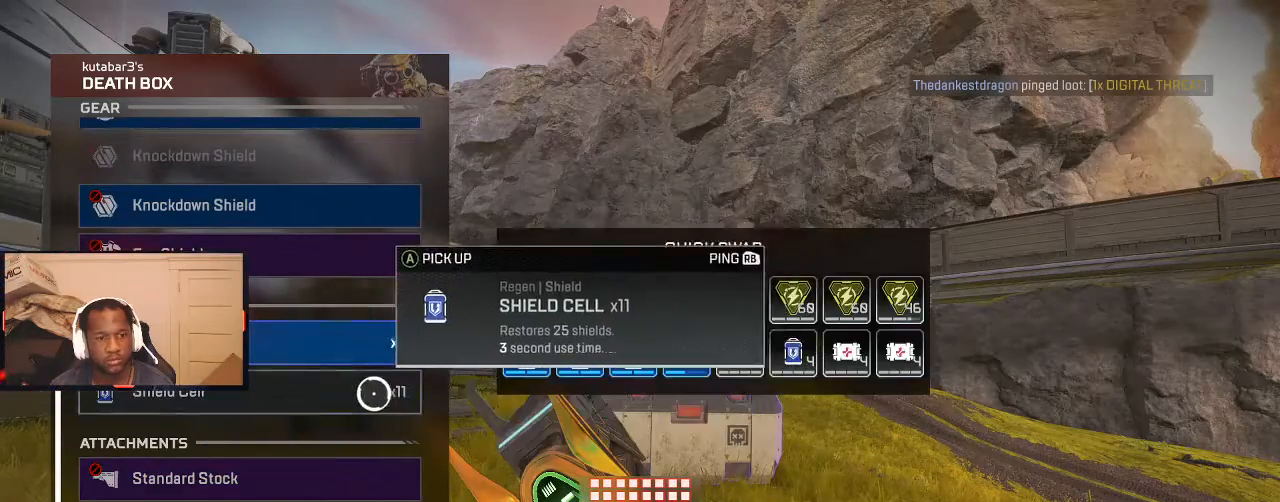
{"buttons": [], "left_stick": "center", "right_stick": "center", "events": [[33, "A", "down"], [33, "left_stick", "center"], [100, "A", "up"], [167, "A", "down"], [233, "A", "up"], [333, "B", "down"], [400, "B", "up"], [467, "B", "down"], [500, "B", "up"]]}
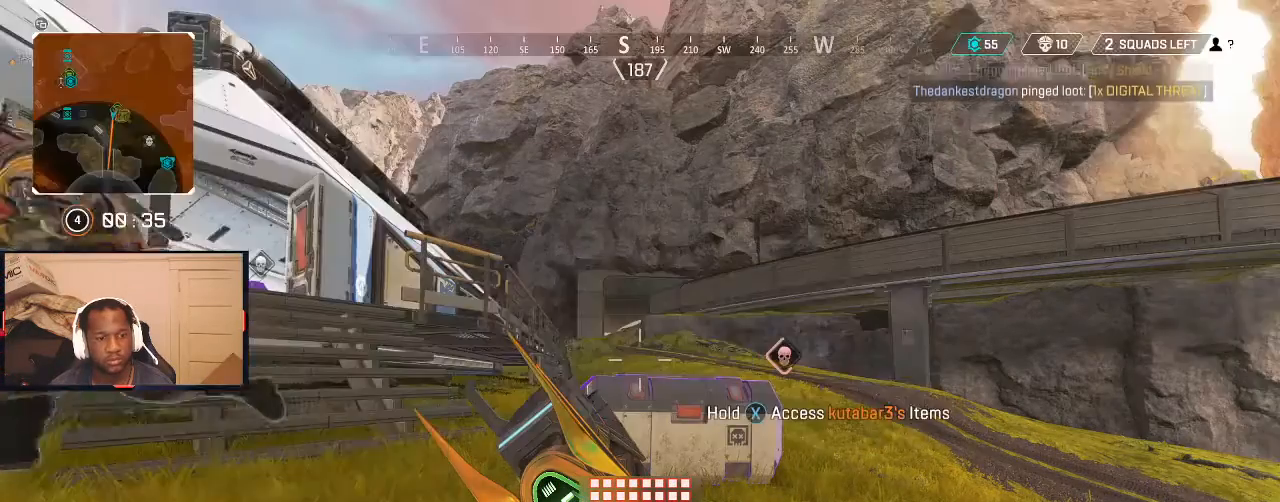
{"buttons": [], "left_stick": "center", "right_stick": "left", "events": [[100, "DPAD_UP", "down"], [267, "right_stick", "right"], [467, "DPAD_UP", "up"], [500, "right_stick", "left"]]}
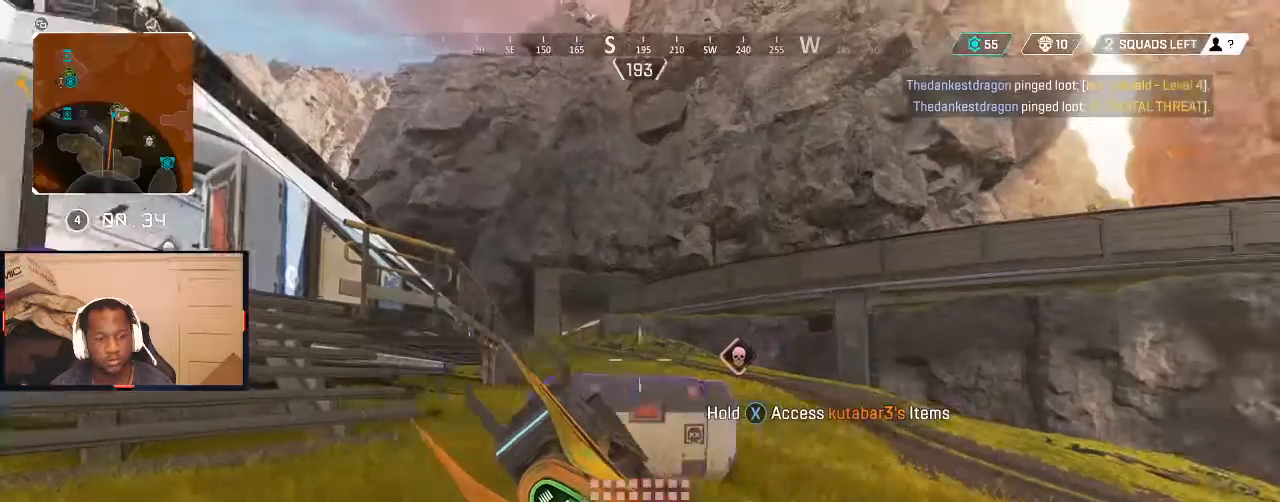
{"buttons": ["Y"], "left_stick": "up", "right_stick": "center", "events": [[67, "left_stick", "up"], [133, "L3", "down"], [167, "right_stick", "center"], [267, "L3", "up"], [433, "Y", "down"]]}
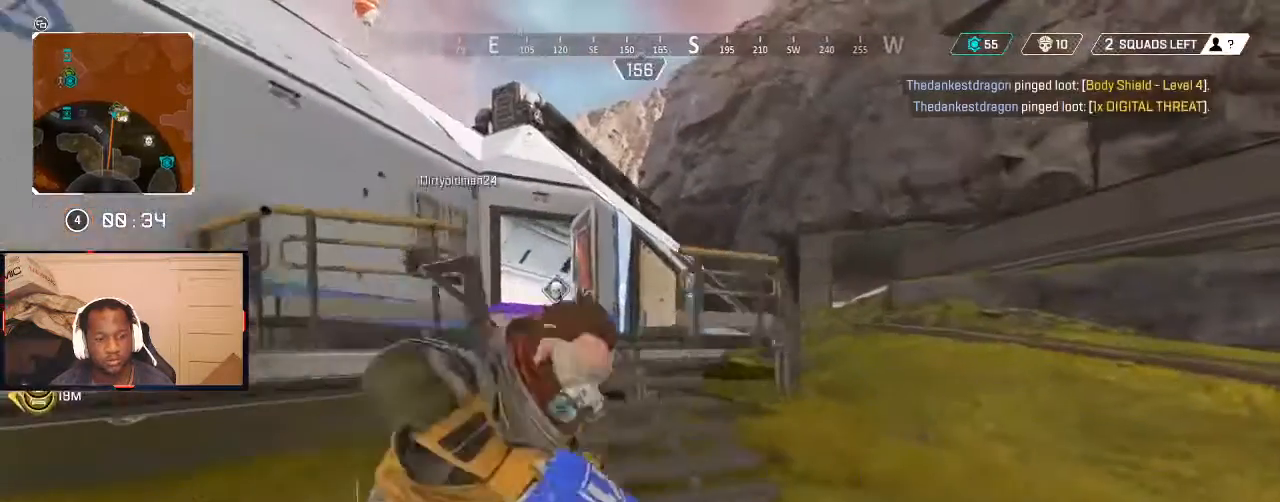
{"buttons": ["X"], "left_stick": "up", "right_stick": "center", "events": [[33, "Y", "up"], [267, "L1", "down"], [367, "L1", "up"], [500, "X", "down"]]}
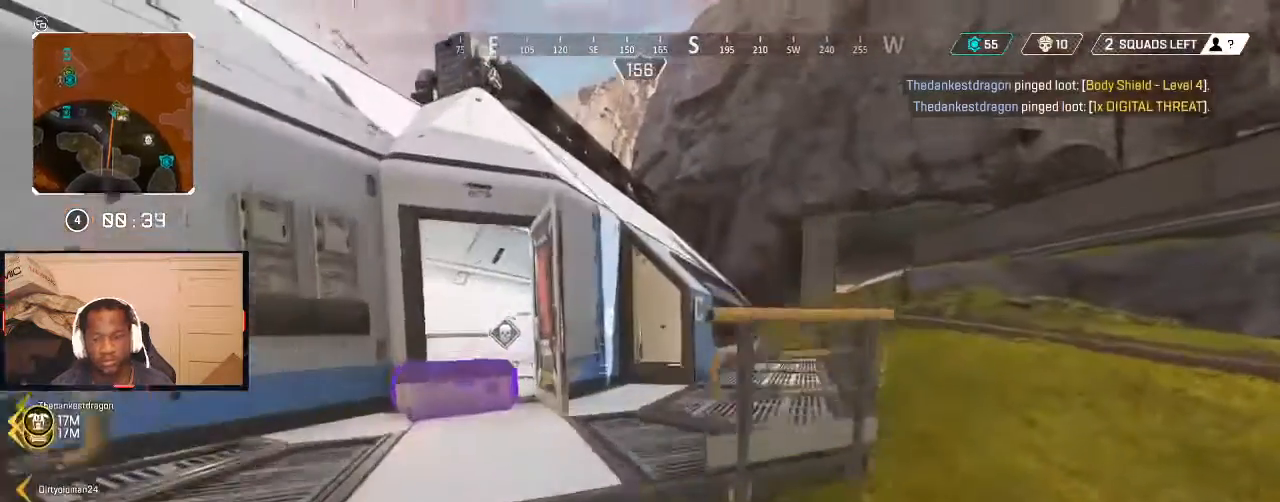
{"buttons": ["X"], "left_stick": "up", "right_stick": "center", "events": [[33, "X", "up"], [133, "X", "down"], [167, "X", "up"], [233, "X", "down"], [300, "X", "up"], [467, "X", "down"]]}
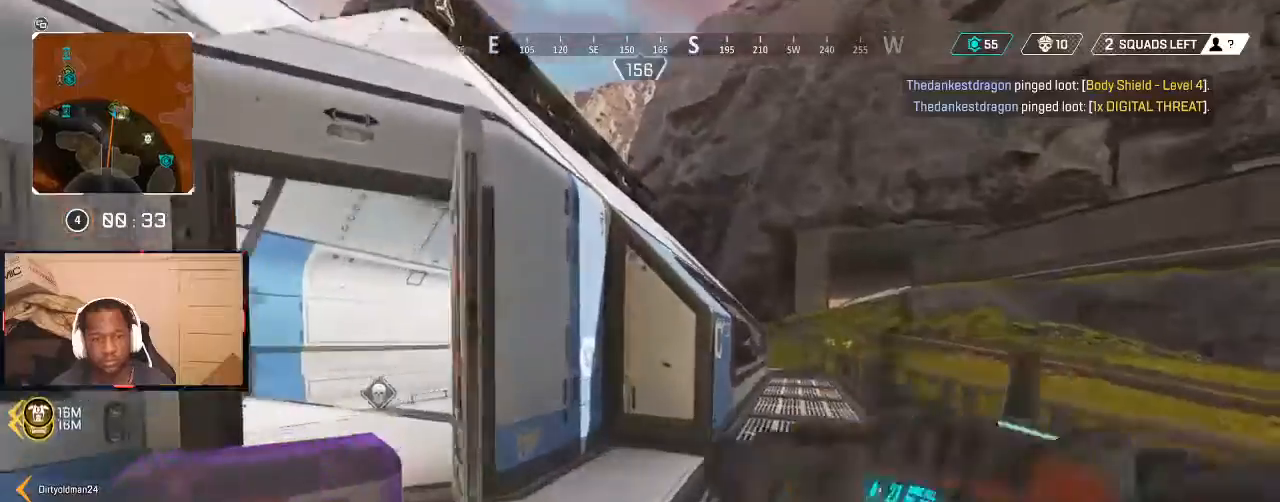
{"buttons": [], "left_stick": "center", "right_stick": "center", "events": [[33, "X", "up"], [67, "left_stick", "up-right"], [167, "B", "down"], [233, "B", "up"], [467, "left_stick", "center"]]}
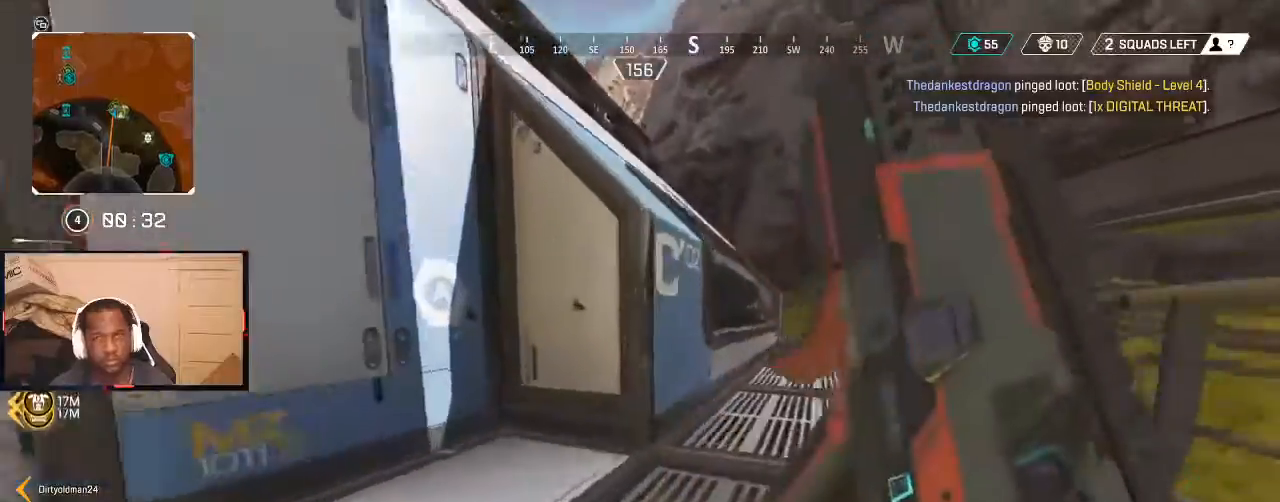
{"buttons": [], "left_stick": "up", "right_stick": "center", "events": [[133, "left_stick", "right"], [267, "B", "down"], [367, "B", "up"], [400, "left_stick", "up-right"], [500, "left_stick", "up"]]}
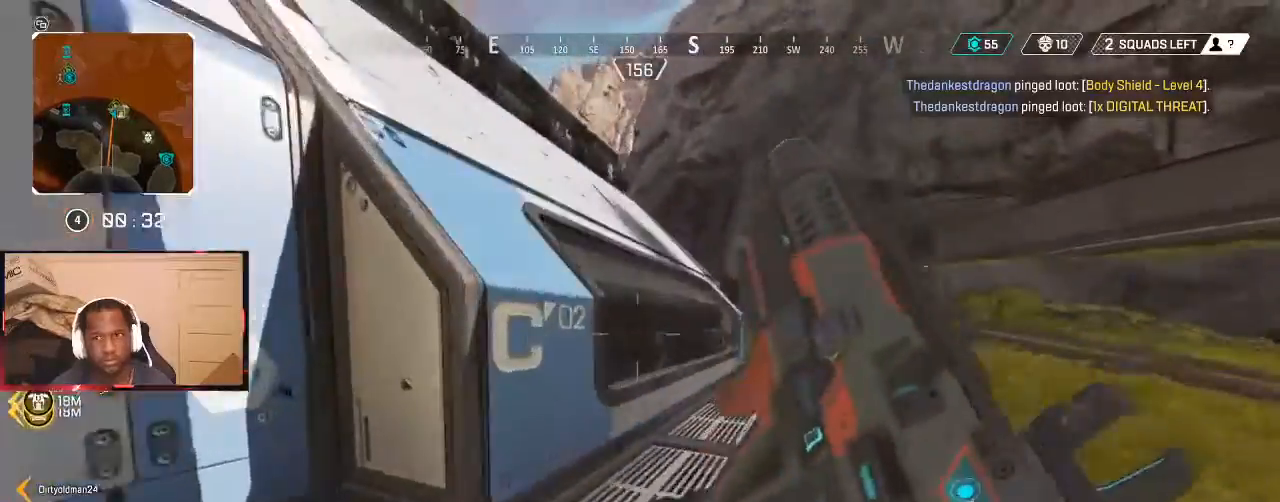
{"buttons": [], "left_stick": "up", "right_stick": "right", "events": [[100, "right_stick", "left"], [133, "L3", "down"], [233, "right_stick", "center"], [333, "L3", "up"], [333, "right_stick", "right"]]}
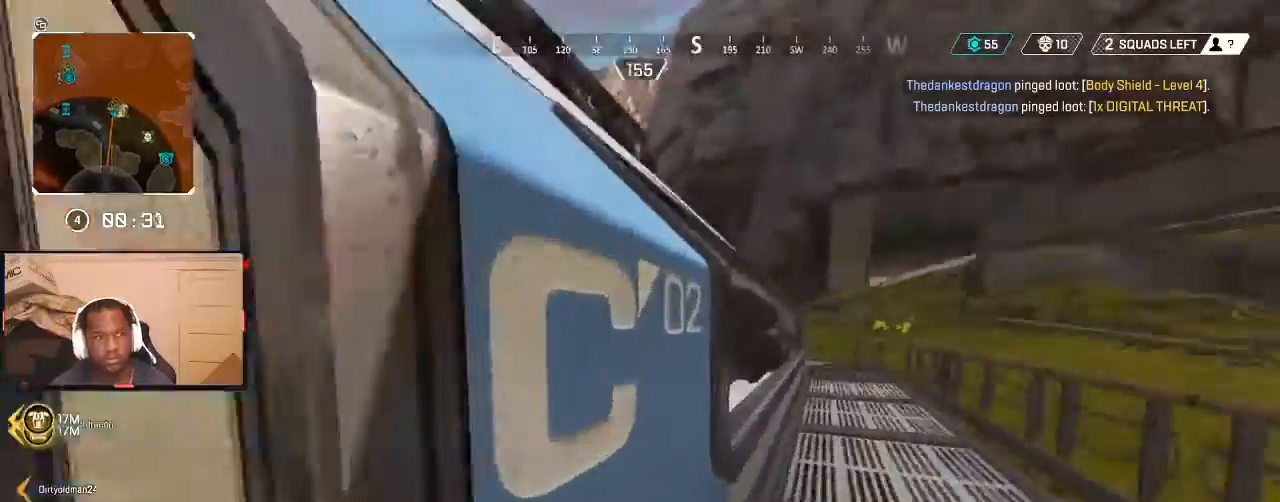
{"buttons": ["Y"], "left_stick": "up", "right_stick": "center", "events": [[100, "right_stick", "center"], [500, "Y", "down"]]}
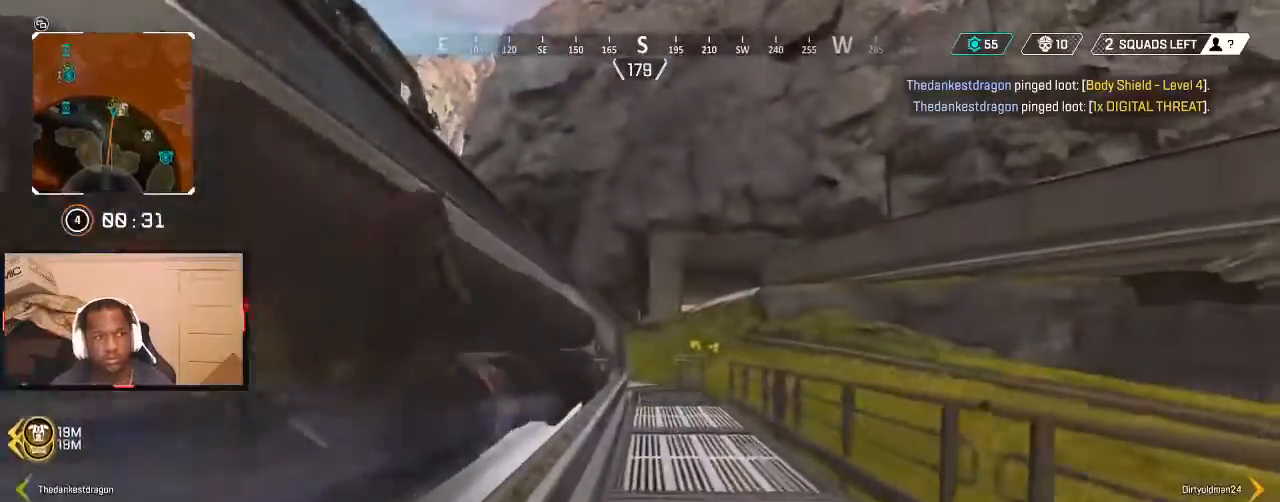
{"buttons": [], "left_stick": "up", "right_stick": "center", "events": [[300, "Y", "up"]]}
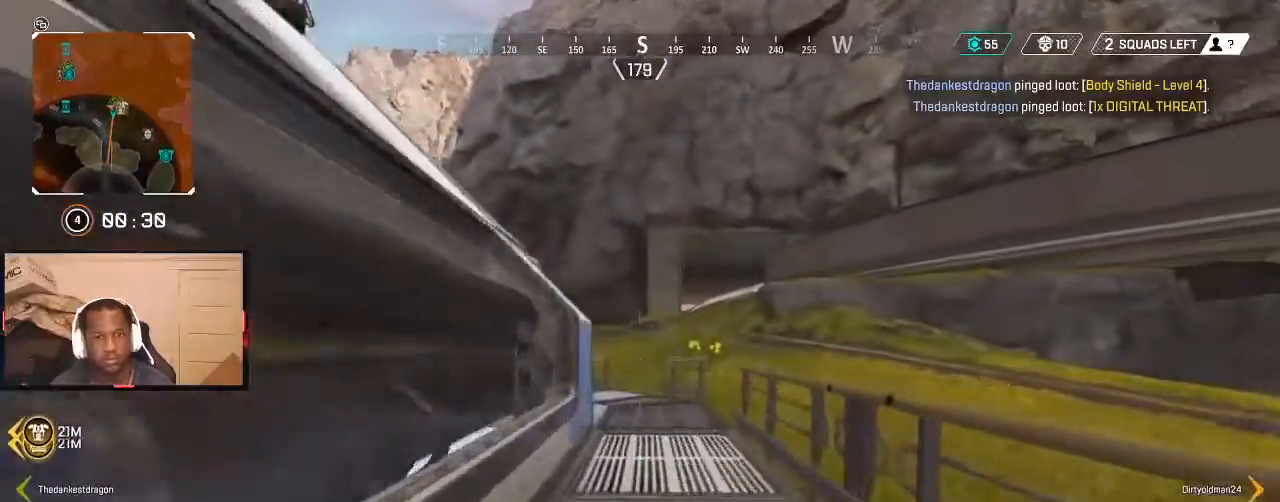
{"buttons": ["B"], "left_stick": "up", "right_stick": "center", "events": [[267, "B", "down"], [333, "B", "up"], [500, "B", "down"]]}
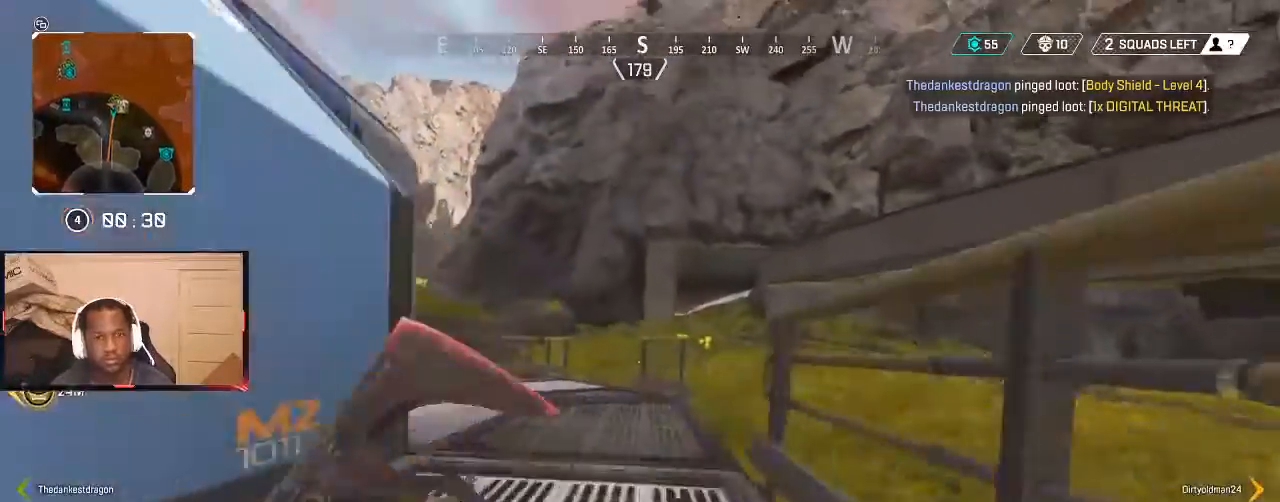
{"buttons": [], "left_stick": "up", "right_stick": "right", "events": [[67, "B", "up"], [333, "L3", "down"], [367, "right_stick", "right"], [467, "L3", "up"]]}
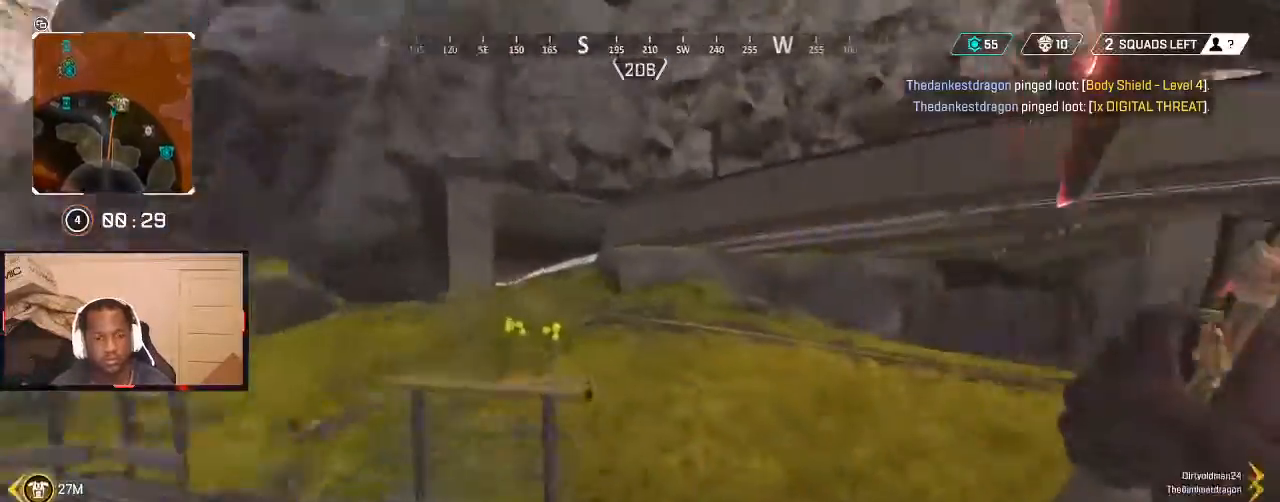
{"buttons": [], "left_stick": "up", "right_stick": "center", "events": [[67, "right_stick", "center"], [300, "right_stick", "left"], [433, "right_stick", "center"]]}
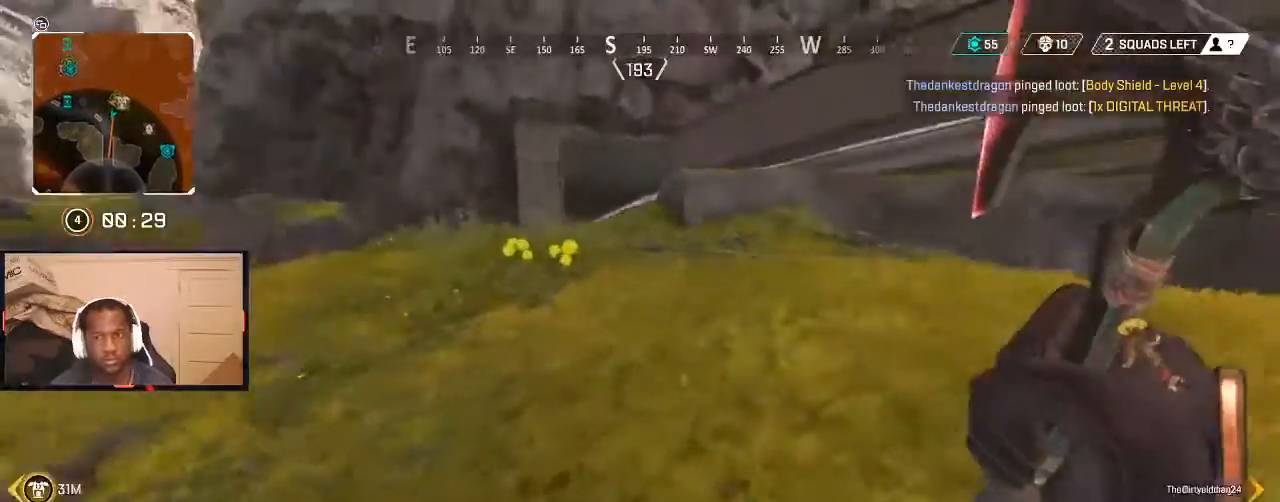
{"buttons": [], "left_stick": "up", "right_stick": "center", "events": [[33, "right_stick", "up"], [200, "right_stick", "center"]]}
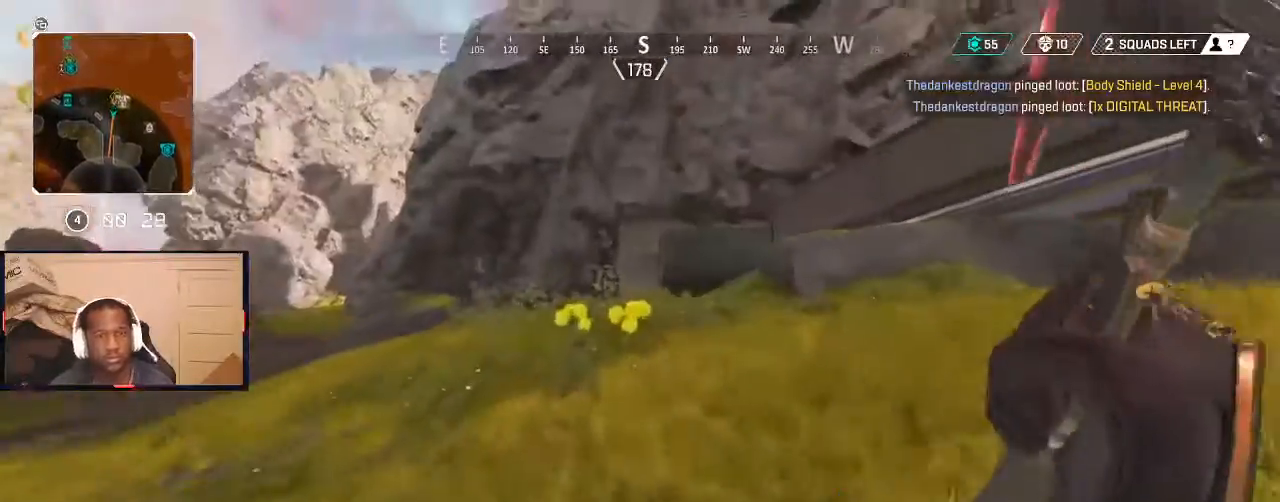
{"buttons": [], "left_stick": "up", "right_stick": "center", "events": []}
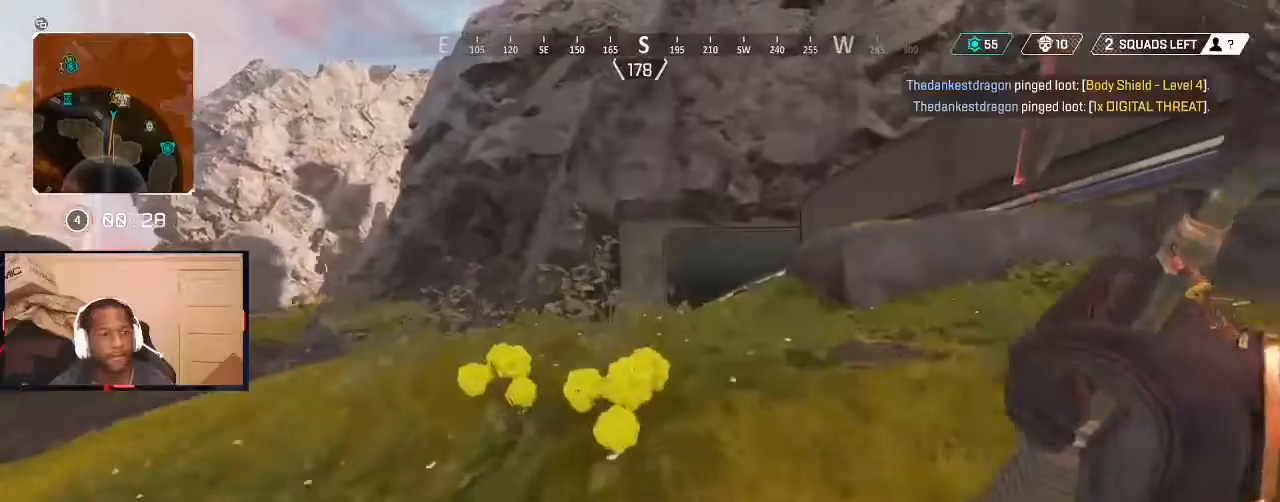
{"buttons": [], "left_stick": "up", "right_stick": "center", "events": []}
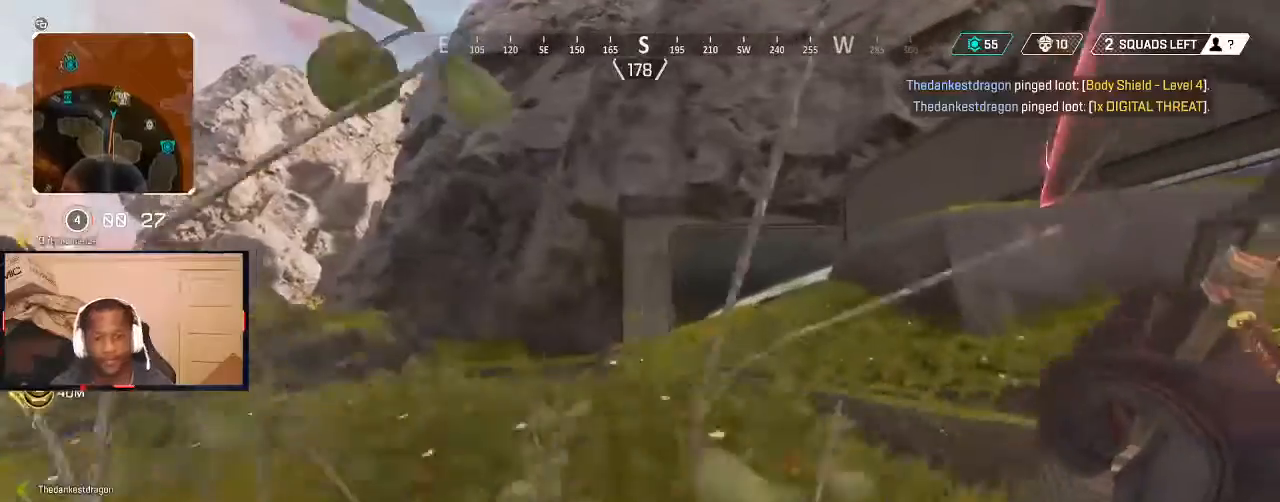
{"buttons": [], "left_stick": "up", "right_stick": "center", "events": []}
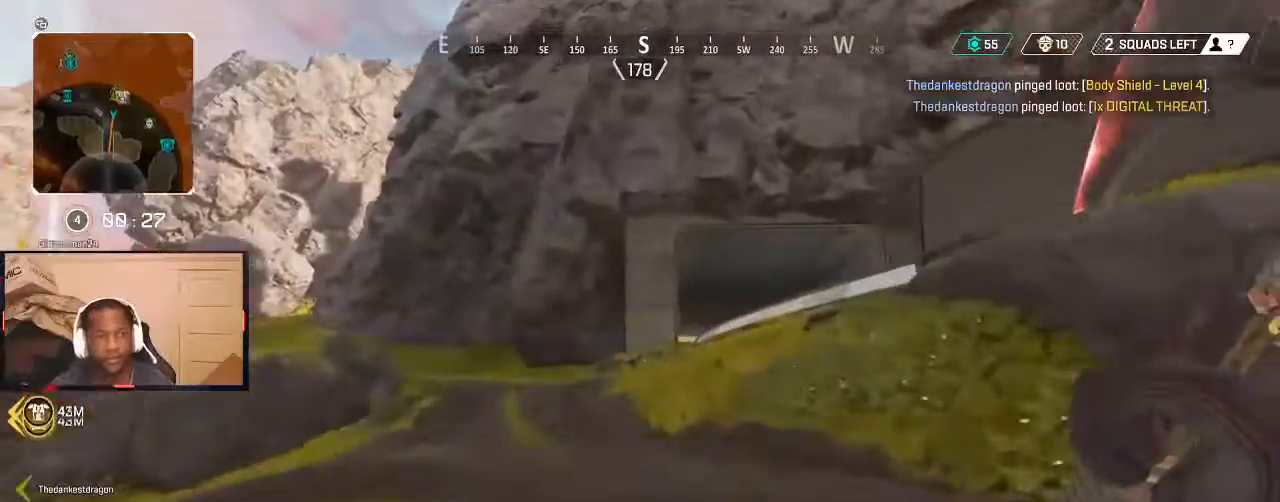
{"buttons": [], "left_stick": "up", "right_stick": "center", "events": [[367, "B", "down"], [467, "B", "up"]]}
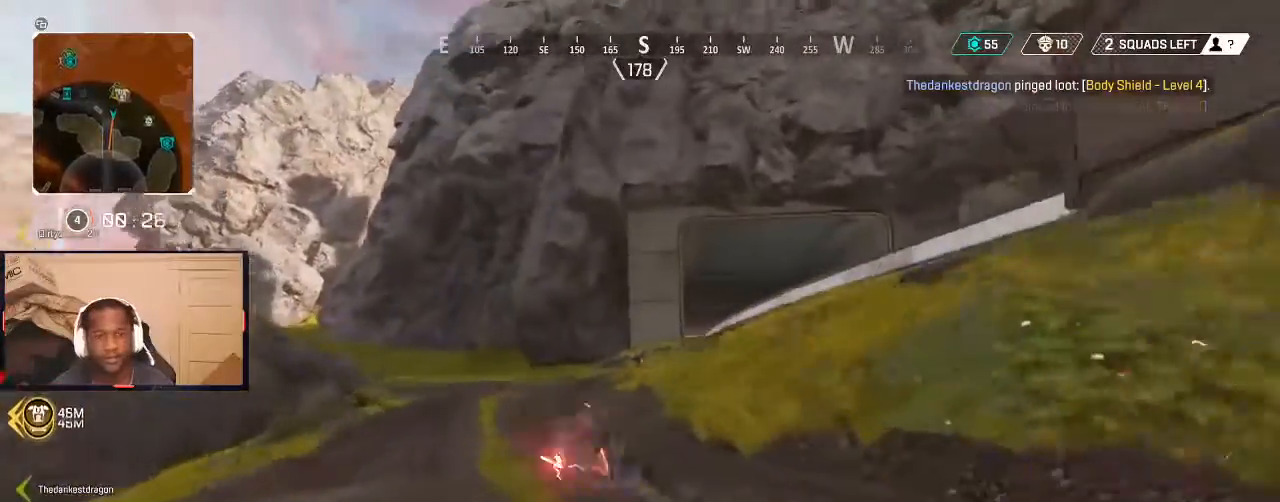
{"buttons": ["L3"], "left_stick": "up", "right_stick": "right", "events": [[200, "B", "down"], [300, "B", "up"], [467, "L3", "down"], [467, "right_stick", "right"]]}
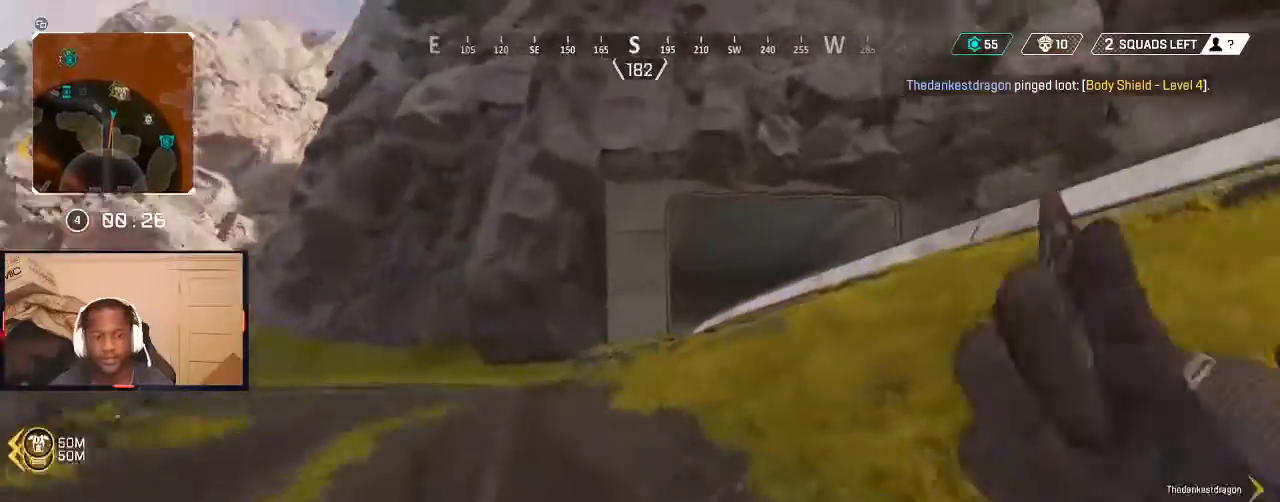
{"buttons": [], "left_stick": "up", "right_stick": "down-left", "events": [[67, "L3", "up"], [100, "right_stick", "center"], [467, "right_stick", "down-left"]]}
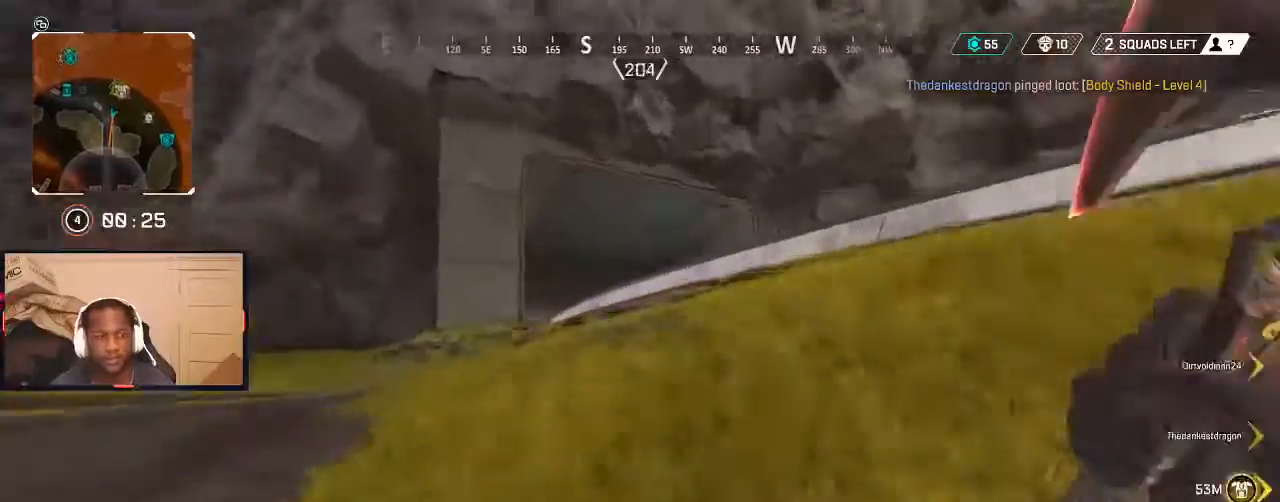
{"buttons": [], "left_stick": "up", "right_stick": "right", "events": [[67, "right_stick", "center"], [467, "right_stick", "right"]]}
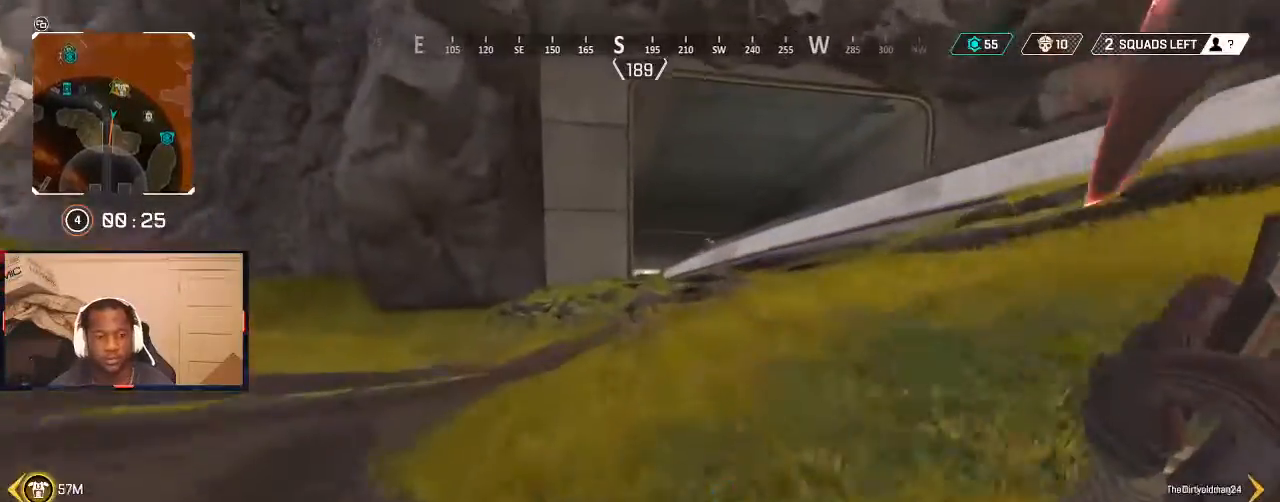
{"buttons": [], "left_stick": "up", "right_stick": "center", "events": [[167, "right_stick", "center"]]}
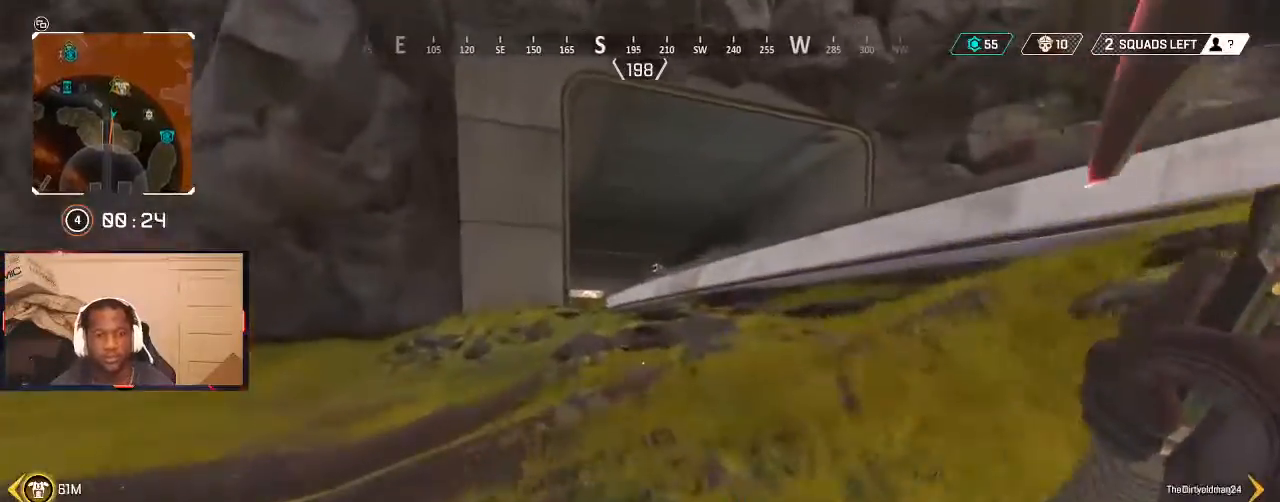
{"buttons": [], "left_stick": "up", "right_stick": "down-left", "events": [[433, "right_stick", "down-left"]]}
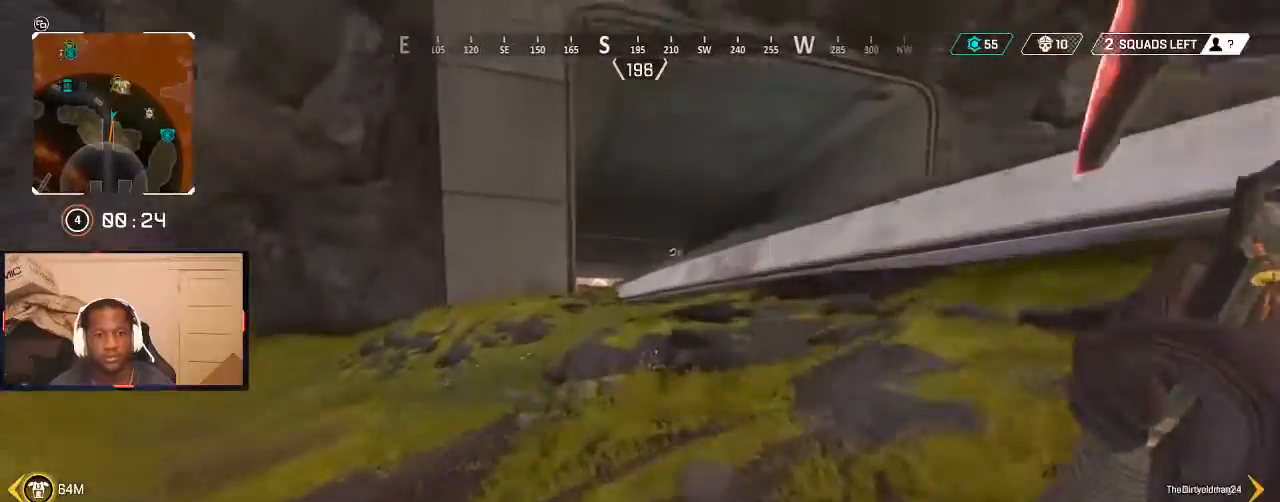
{"buttons": [], "left_stick": "up", "right_stick": "center", "events": [[33, "right_stick", "center"]]}
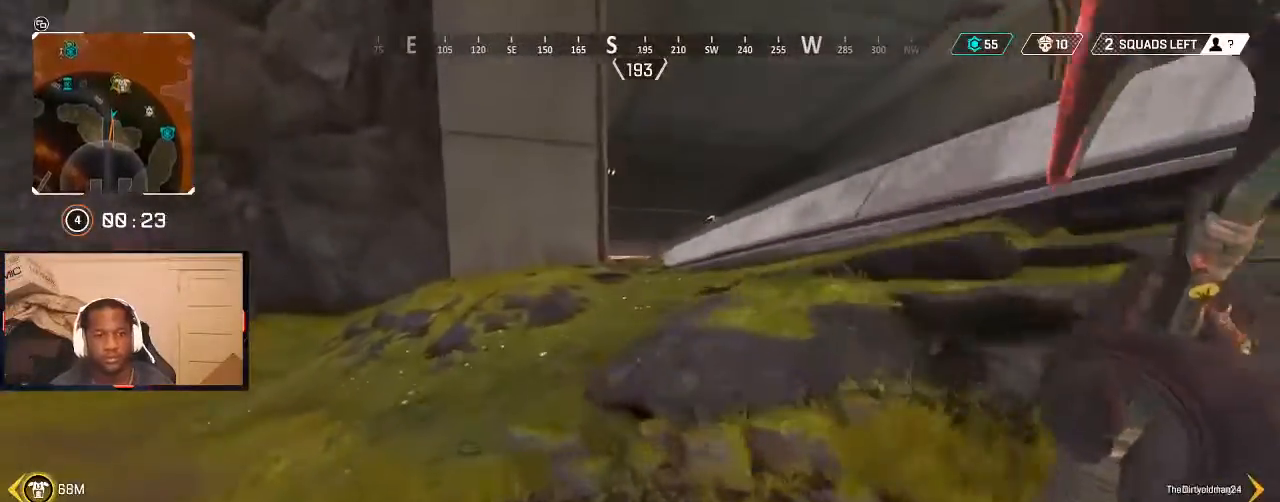
{"buttons": ["L3"], "left_stick": "up", "right_stick": "up-right", "events": [[100, "B", "down"], [133, "B", "up"], [233, "B", "down"], [300, "B", "up"], [467, "L3", "down"], [500, "right_stick", "up-right"]]}